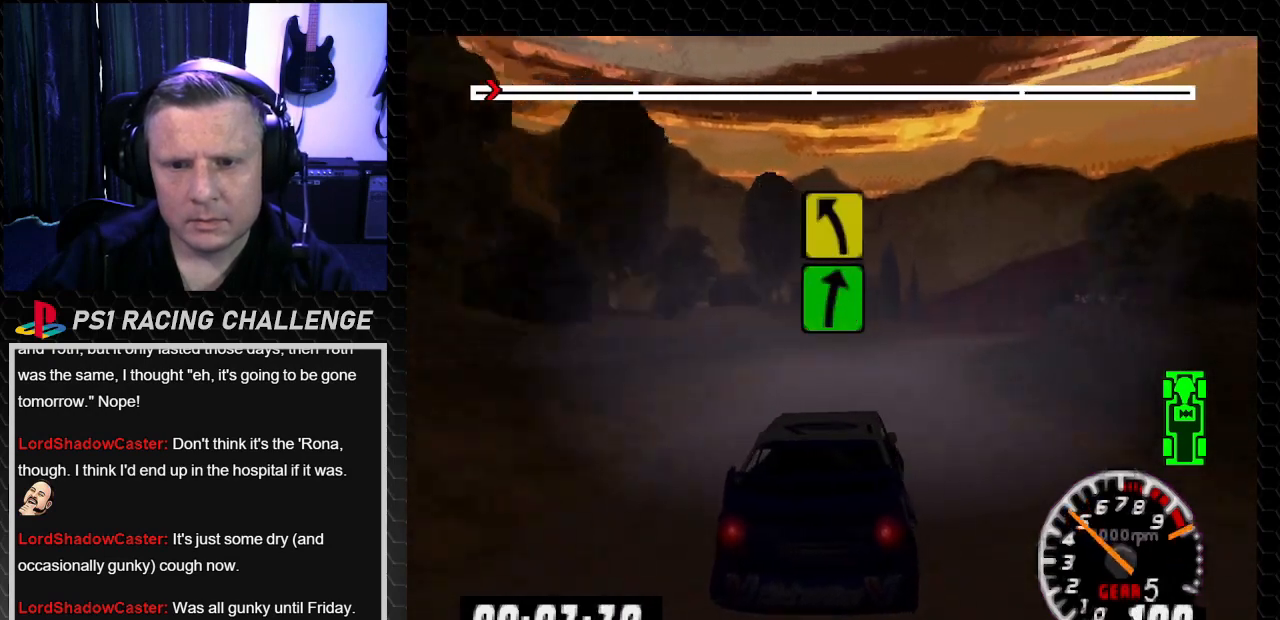
Gameplay with a controller (PlayStation layout); each line is a JSON object with the inputs held at the frame after it. "events" lists button and stick changes between this image and that frame as [ms after this image, input, new state], when the widget could be followed in between. Not read: L3 R3.
{"buttons": ["TRIANGLE", "DPAD_RIGHT"], "left_stick": "right", "right_stick": "up", "events": [[67, "DPAD_RIGHT", "down"], [67, "left_stick", "right"], [267, "DPAD_RIGHT", "up"], [267, "left_stick", "center"], [467, "DPAD_RIGHT", "down"], [467, "left_stick", "right"]]}
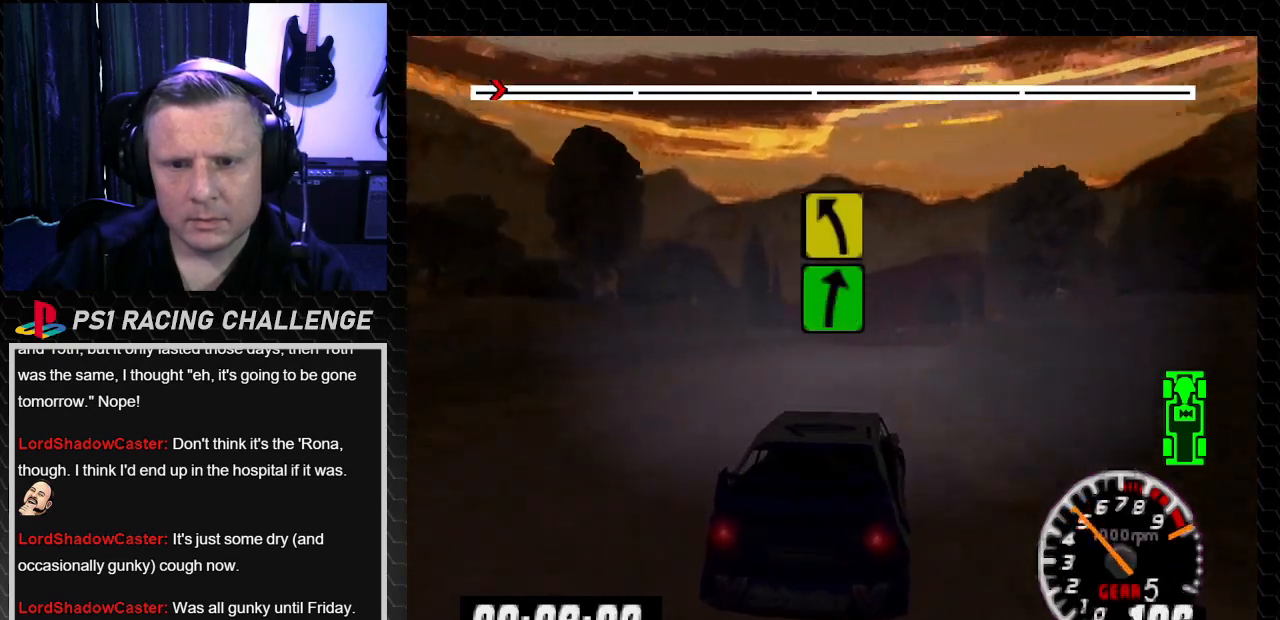
{"buttons": ["DPAD_LEFT"], "left_stick": "left", "right_stick": "center", "events": [[233, "DPAD_RIGHT", "up"], [233, "left_stick", "center"], [367, "DPAD_LEFT", "down"], [367, "TRIANGLE", "up"], [367, "left_stick", "left"], [367, "right_stick", "center"]]}
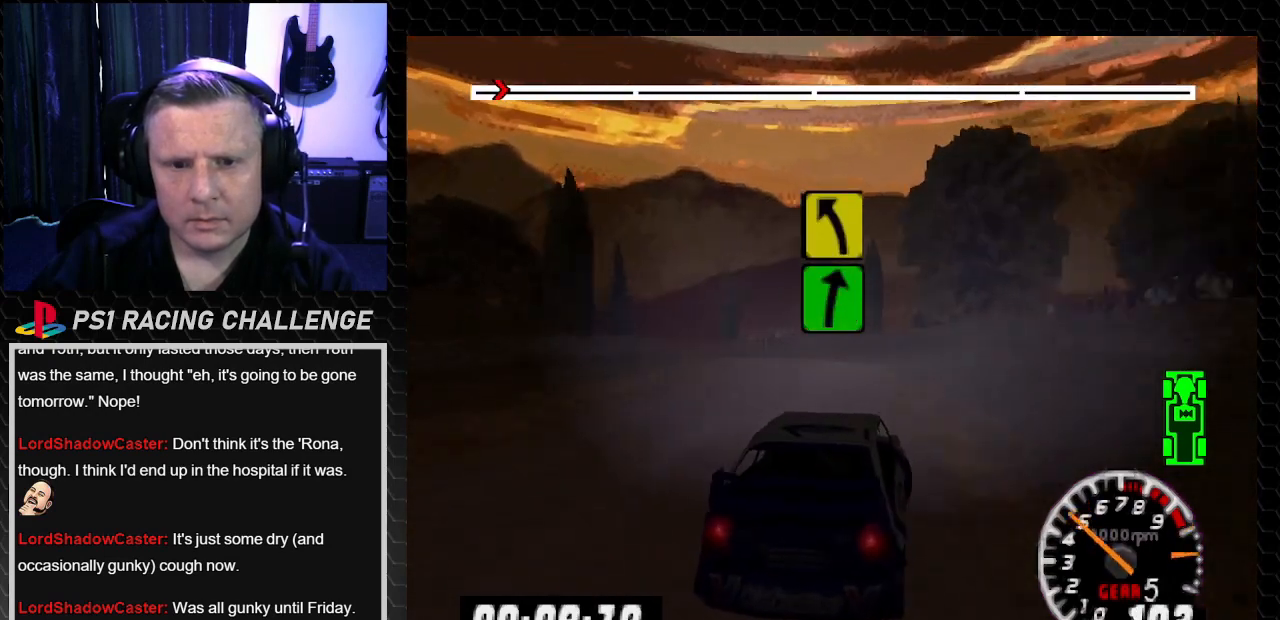
{"buttons": ["TRIANGLE"], "left_stick": "center", "right_stick": "up", "events": [[234, "DPAD_LEFT", "up"], [234, "TRIANGLE", "down"], [234, "left_stick", "center"], [234, "right_stick", "up"]]}
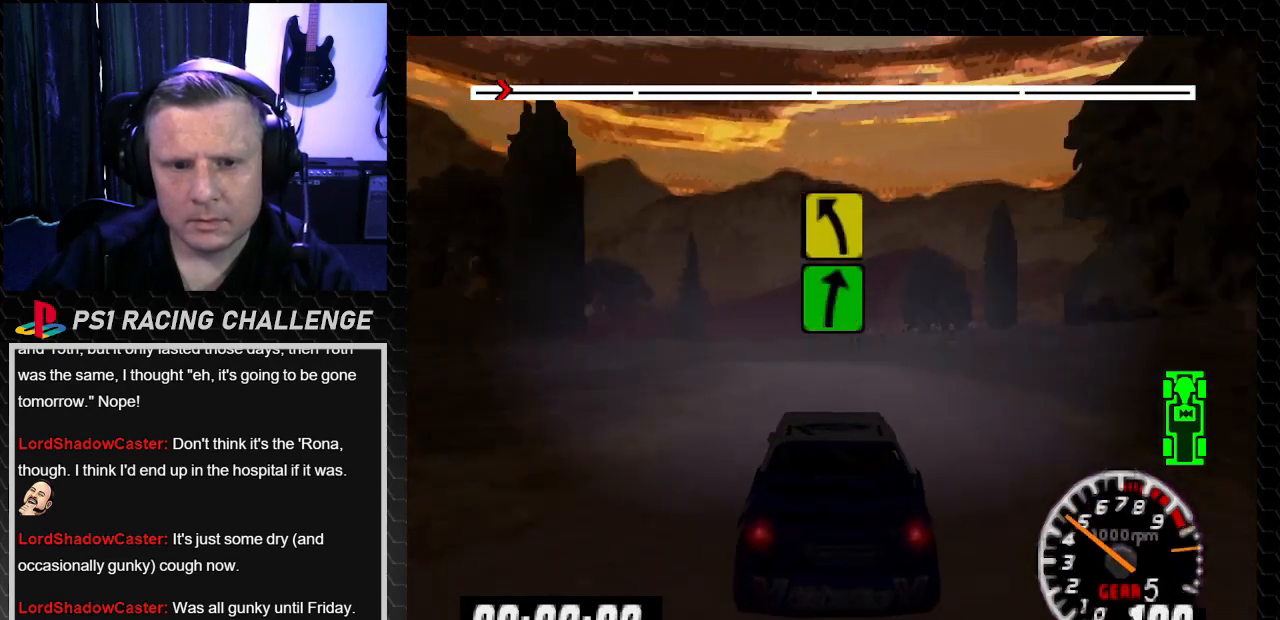
{"buttons": ["DPAD_LEFT"], "left_stick": "left", "right_stick": "center", "events": [[300, "DPAD_LEFT", "down"], [333, "TRIANGLE", "up"], [333, "left_stick", "left"], [367, "right_stick", "center"]]}
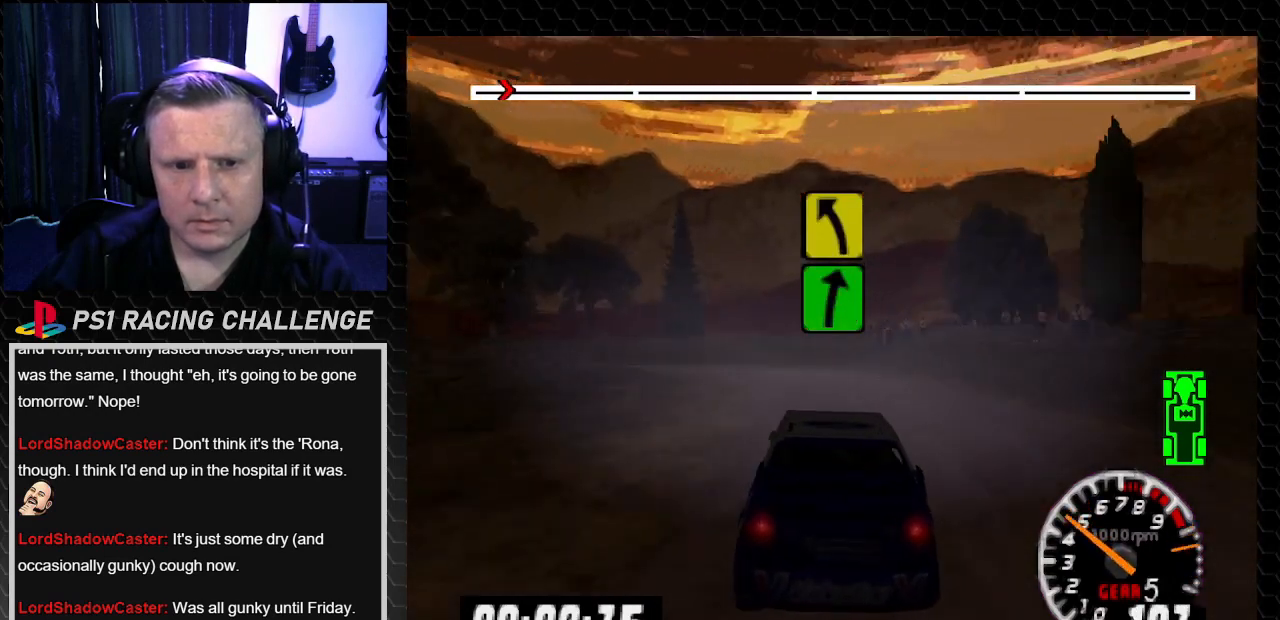
{"buttons": ["TRIANGLE"], "left_stick": "center", "right_stick": "up", "events": [[100, "right_stick", "down"], [134, "CROSS", "down"], [167, "CROSS", "up"], [167, "right_stick", "center"], [367, "TRIANGLE", "down"], [367, "right_stick", "up"], [401, "DPAD_LEFT", "up"], [401, "left_stick", "center"]]}
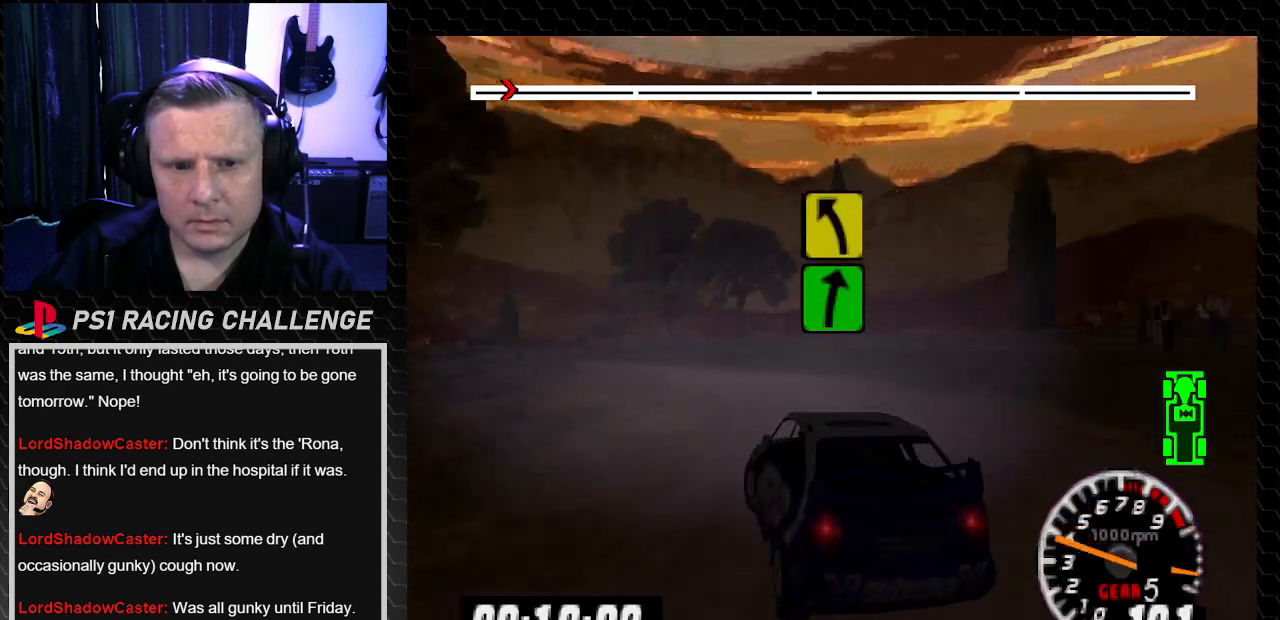
{"buttons": ["TRIANGLE"], "left_stick": "center", "right_stick": "up", "events": [[267, "DPAD_RIGHT", "down"], [267, "left_stick", "right"], [434, "DPAD_RIGHT", "up"], [434, "left_stick", "center"]]}
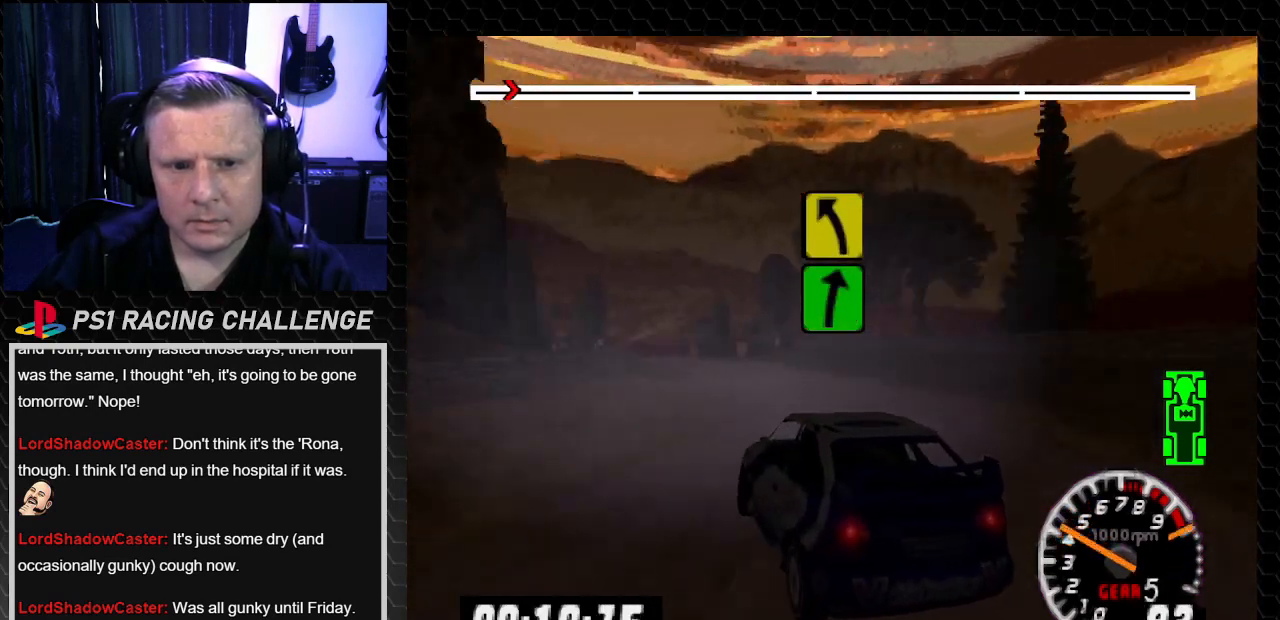
{"buttons": ["TRIANGLE"], "left_stick": "center", "right_stick": "up", "events": [[334, "DPAD_RIGHT", "down"], [334, "left_stick", "right"], [434, "DPAD_RIGHT", "up"], [434, "left_stick", "center"]]}
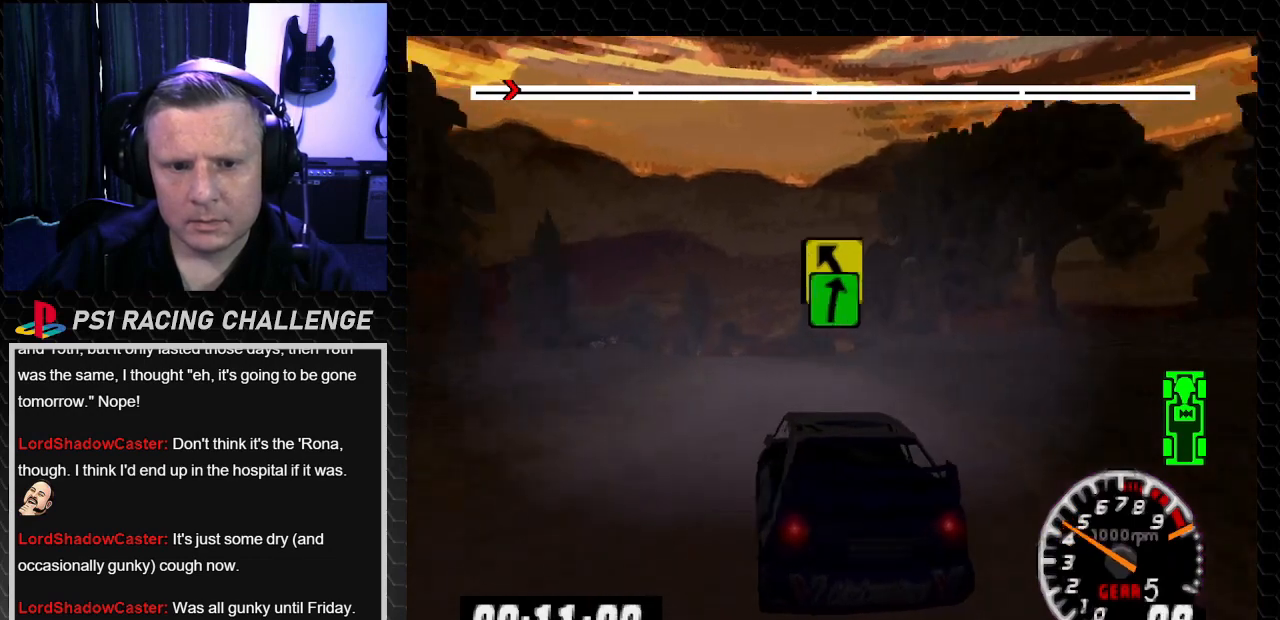
{"buttons": ["TRIANGLE"], "left_stick": "center", "right_stick": "up", "events": [[133, "DPAD_LEFT", "down"], [133, "left_stick", "left"], [500, "DPAD_LEFT", "up"], [500, "left_stick", "center"]]}
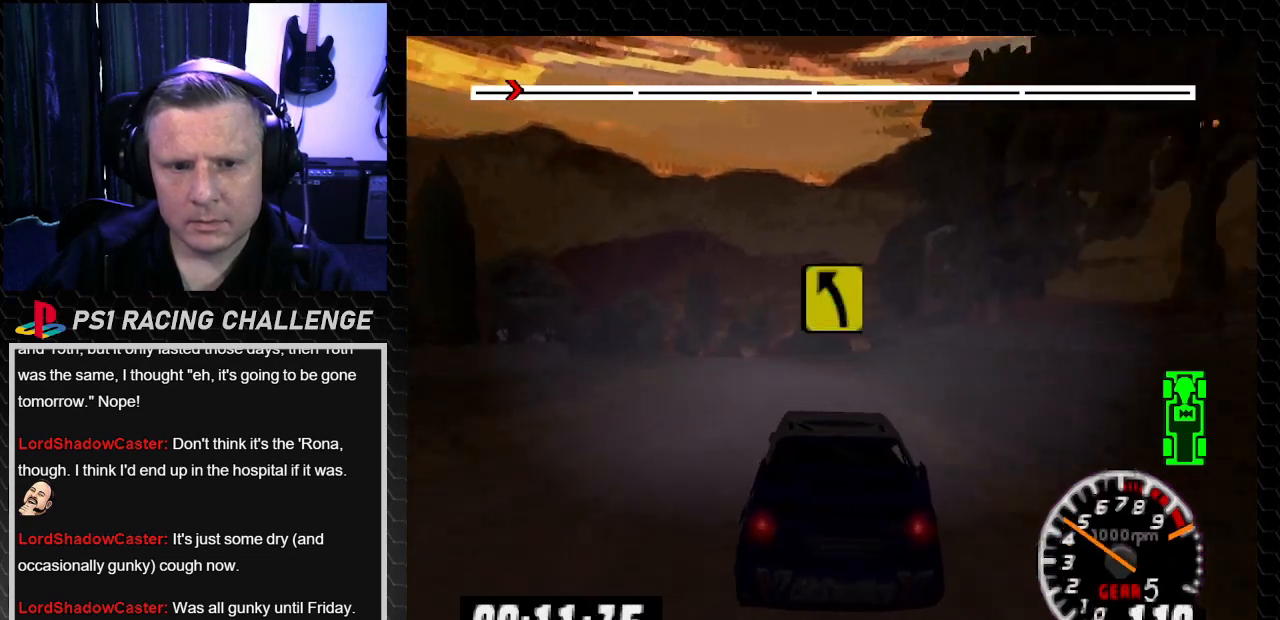
{"buttons": ["TRIANGLE", "DPAD_LEFT"], "left_stick": "left", "right_stick": "up", "events": [[501, "DPAD_LEFT", "down"], [501, "left_stick", "left"]]}
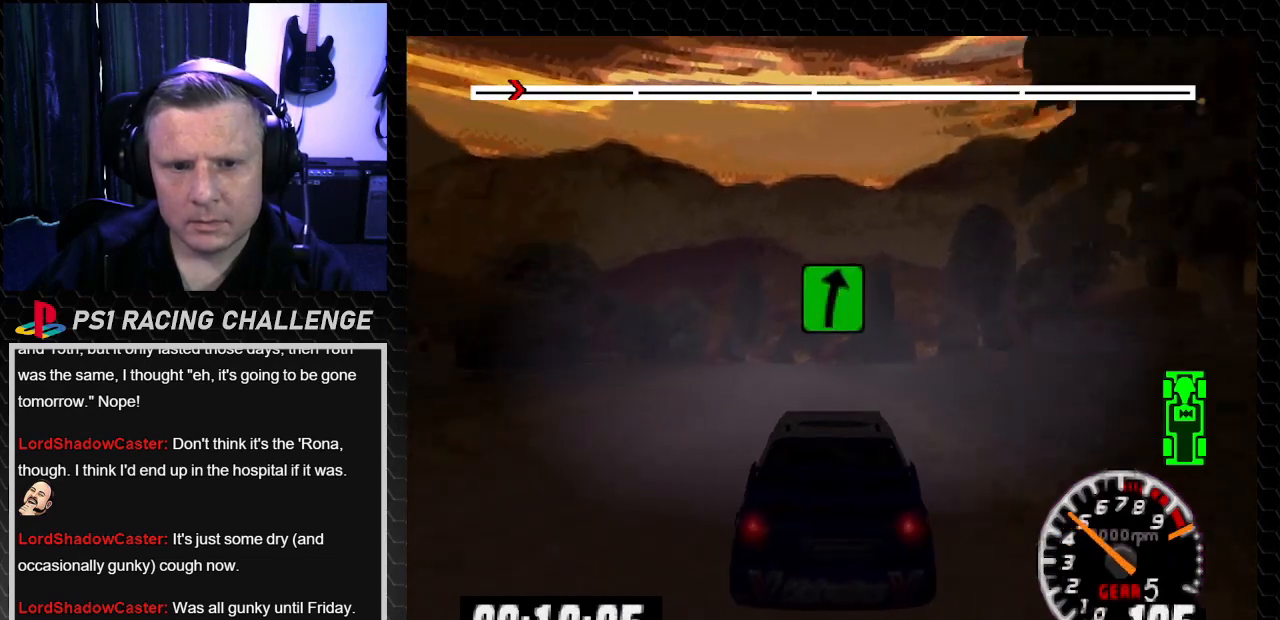
{"buttons": ["TRIANGLE"], "left_stick": "center", "right_stick": "up", "events": [[133, "DPAD_LEFT", "up"], [133, "left_stick", "center"], [333, "DPAD_LEFT", "down"], [333, "left_stick", "left"], [467, "DPAD_LEFT", "up"], [467, "left_stick", "center"]]}
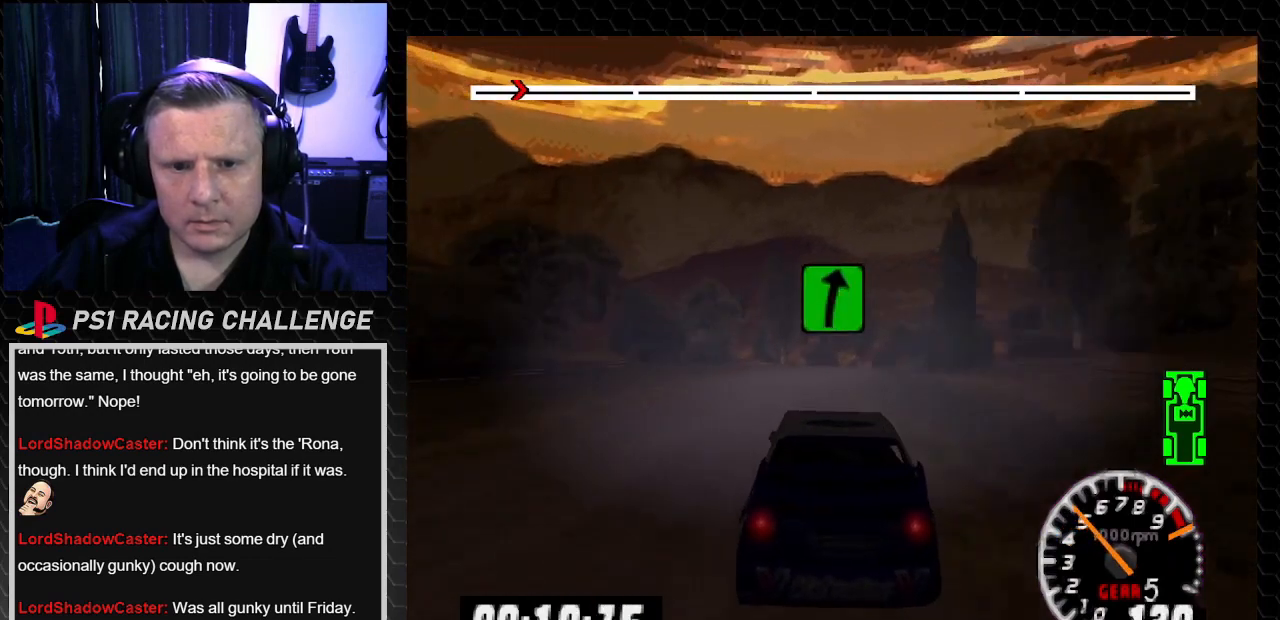
{"buttons": ["TRIANGLE"], "left_stick": "center", "right_stick": "up", "events": [[267, "DPAD_RIGHT", "down"], [301, "left_stick", "right"], [467, "DPAD_RIGHT", "up"], [467, "left_stick", "center"]]}
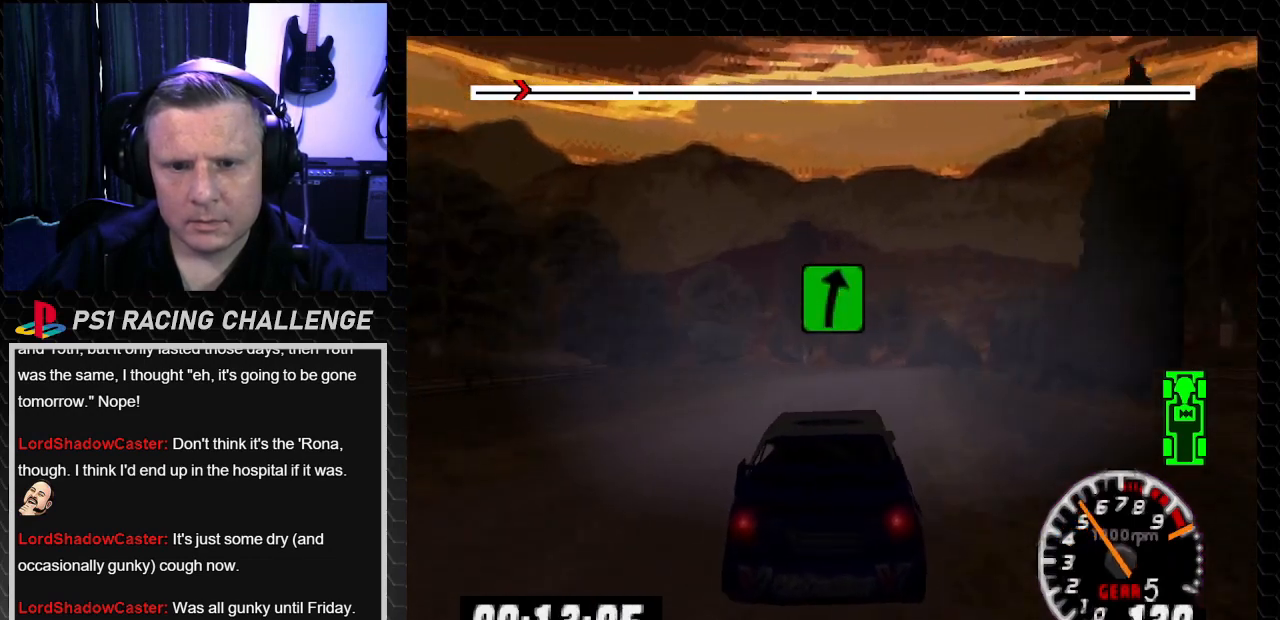
{"buttons": ["TRIANGLE"], "left_stick": "center", "right_stick": "up", "events": []}
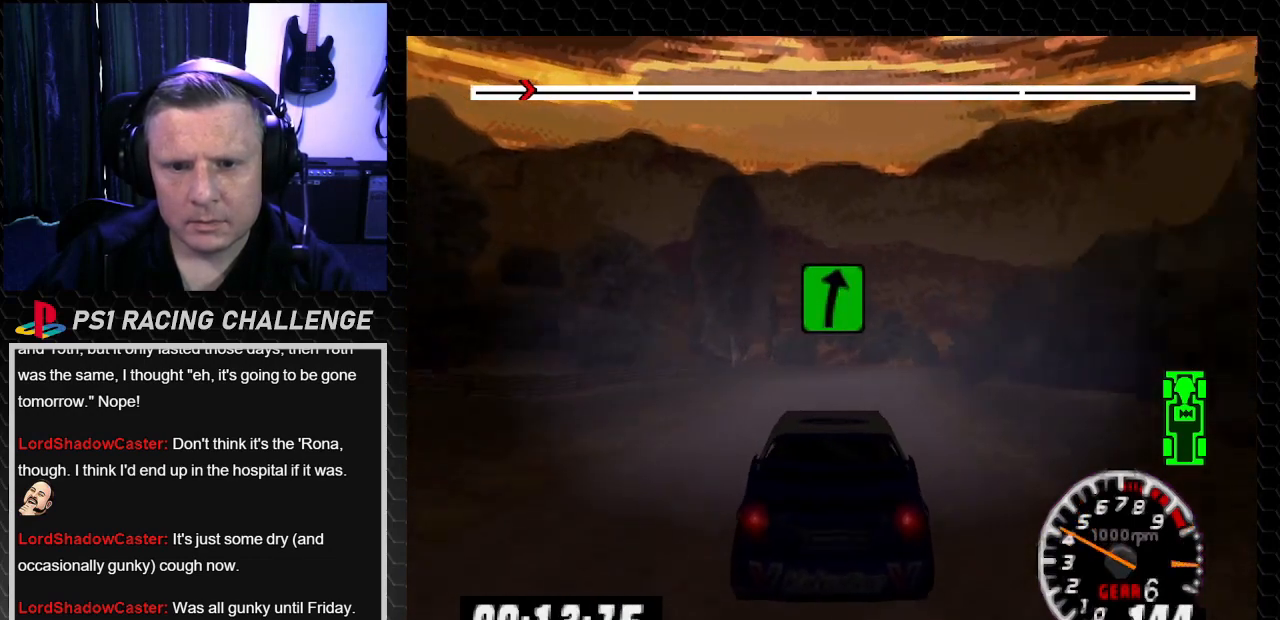
{"buttons": ["TRIANGLE"], "left_stick": "center", "right_stick": "up", "events": [[167, "DPAD_RIGHT", "down"], [201, "left_stick", "right"], [334, "DPAD_RIGHT", "up"], [334, "left_stick", "center"]]}
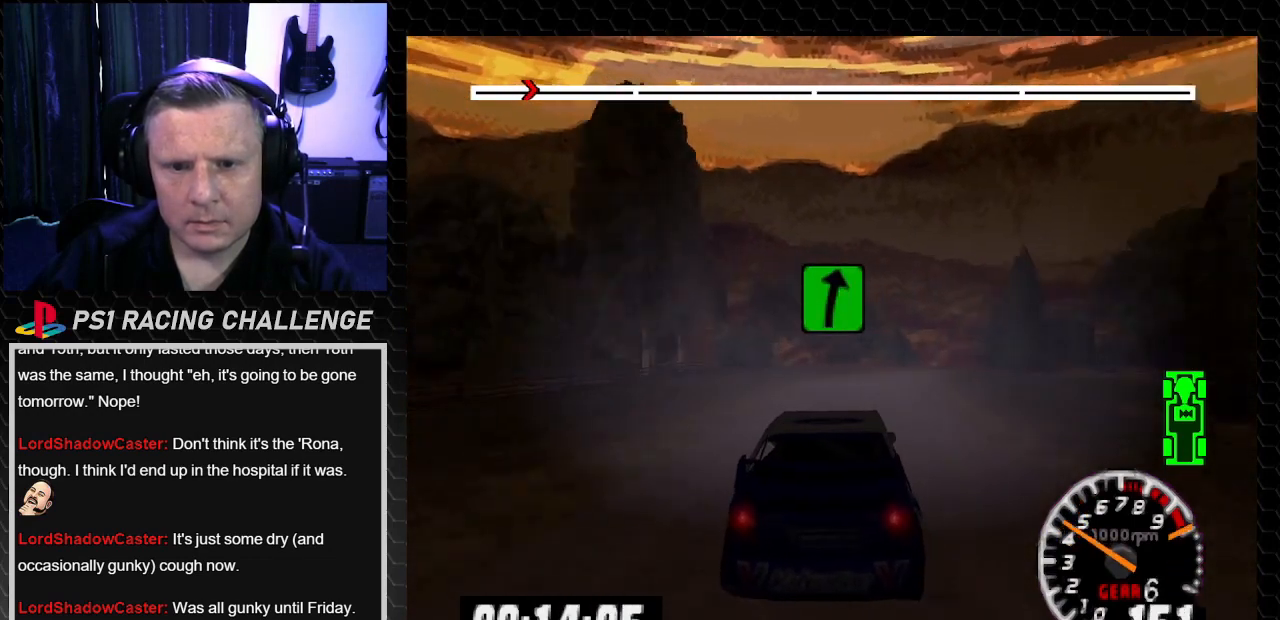
{"buttons": ["TRIANGLE"], "left_stick": "center", "right_stick": "up", "events": [[233, "DPAD_RIGHT", "down"], [233, "left_stick", "right"], [367, "DPAD_RIGHT", "up"], [367, "left_stick", "center"]]}
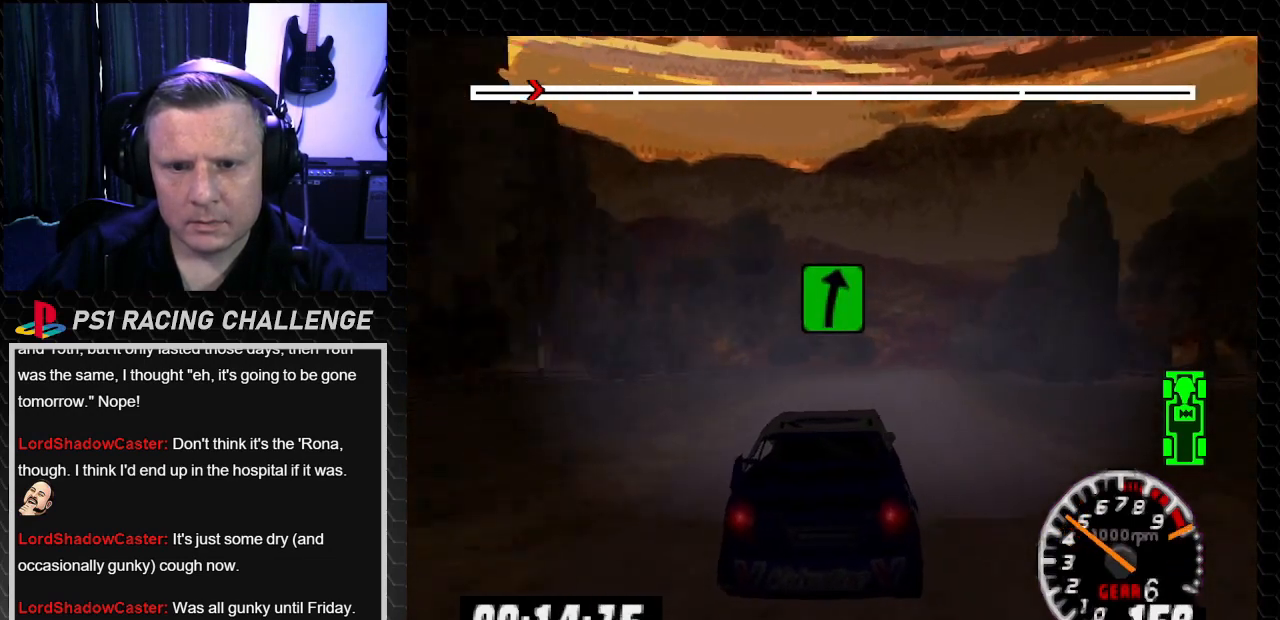
{"buttons": ["TRIANGLE"], "left_stick": "center", "right_stick": "up", "events": [[34, "DPAD_RIGHT", "down"], [34, "left_stick", "right"], [167, "DPAD_RIGHT", "up"], [167, "left_stick", "center"]]}
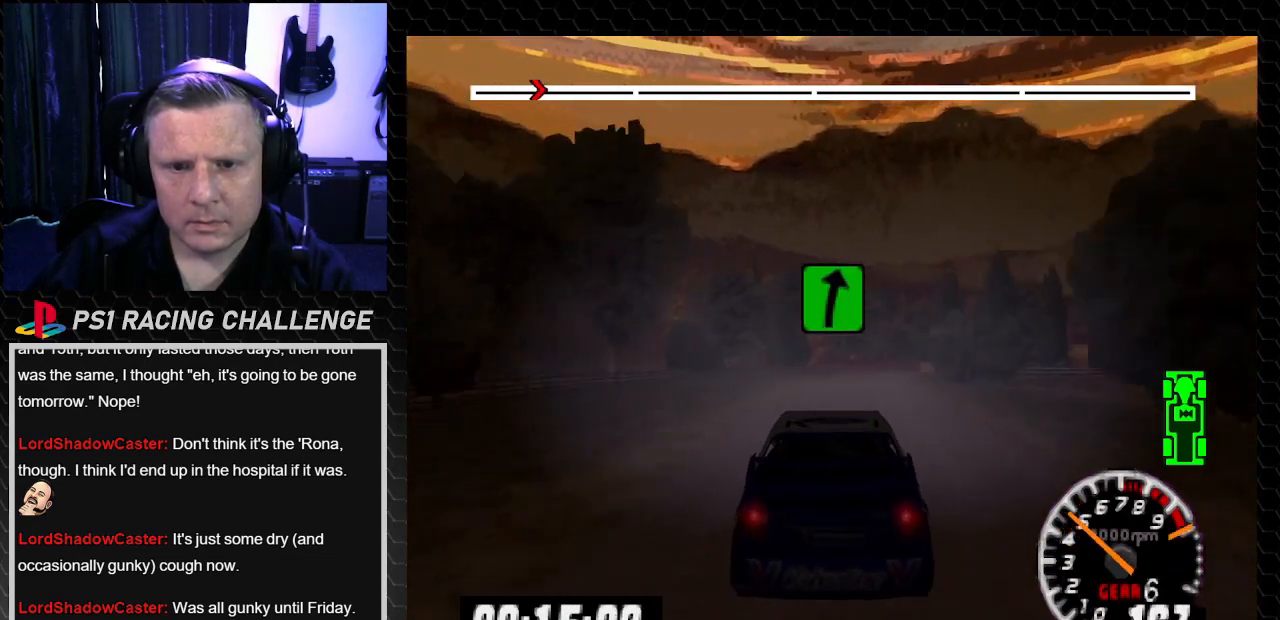
{"buttons": ["TRIANGLE", "DPAD_RIGHT"], "left_stick": "right", "right_stick": "up", "events": [[434, "DPAD_RIGHT", "down"], [434, "left_stick", "right"]]}
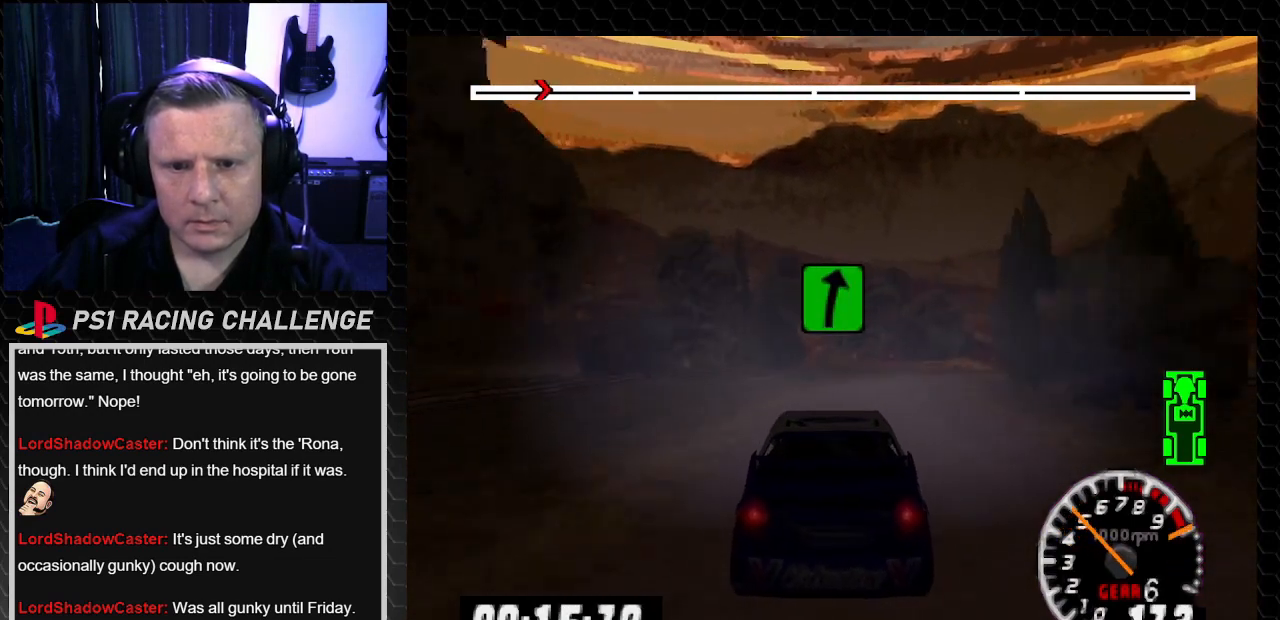
{"buttons": ["DPAD_RIGHT"], "left_stick": "right", "right_stick": "center", "events": [[100, "DPAD_RIGHT", "up"], [100, "left_stick", "center"], [200, "DPAD_RIGHT", "down"], [200, "left_stick", "right"], [367, "TRIANGLE", "up"], [367, "right_stick", "center"]]}
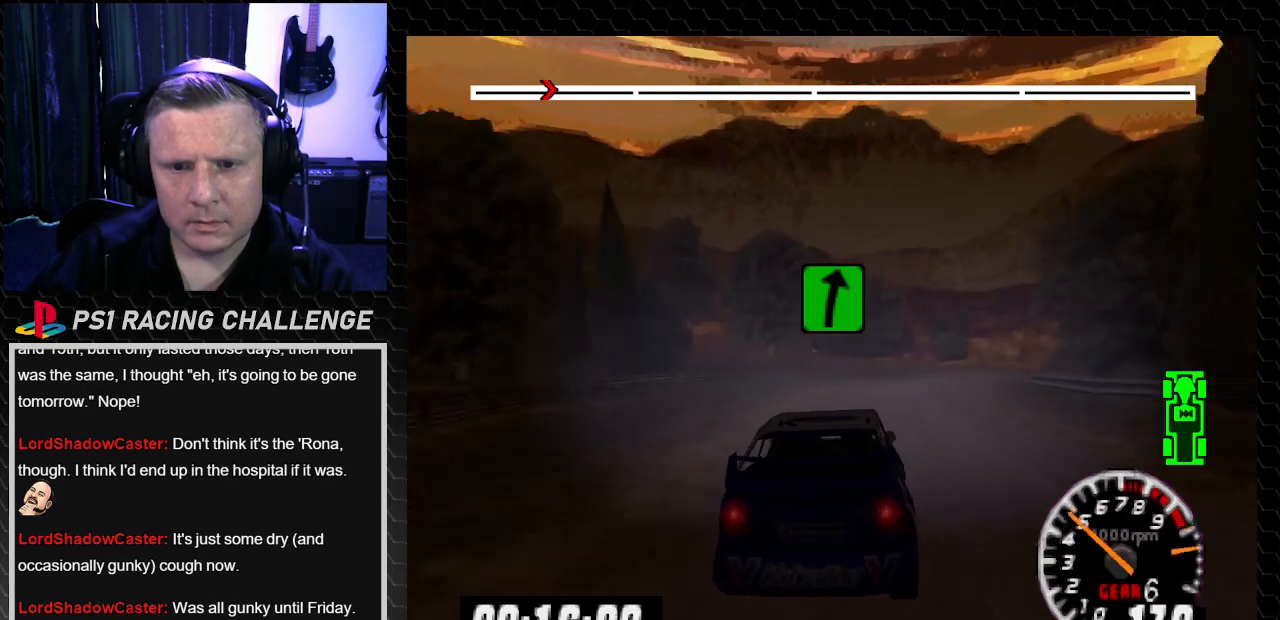
{"buttons": ["TRIANGLE", "DPAD_LEFT"], "left_stick": "left", "right_stick": "up", "events": [[100, "DPAD_RIGHT", "up"], [100, "left_stick", "center"], [100, "right_stick", "up"], [200, "DPAD_RIGHT", "down"], [200, "left_stick", "right"], [233, "right_stick", "center"], [367, "DPAD_RIGHT", "up"], [367, "left_stick", "center"], [434, "TRIANGLE", "down"], [434, "right_stick", "up"], [467, "DPAD_LEFT", "down"], [500, "left_stick", "left"]]}
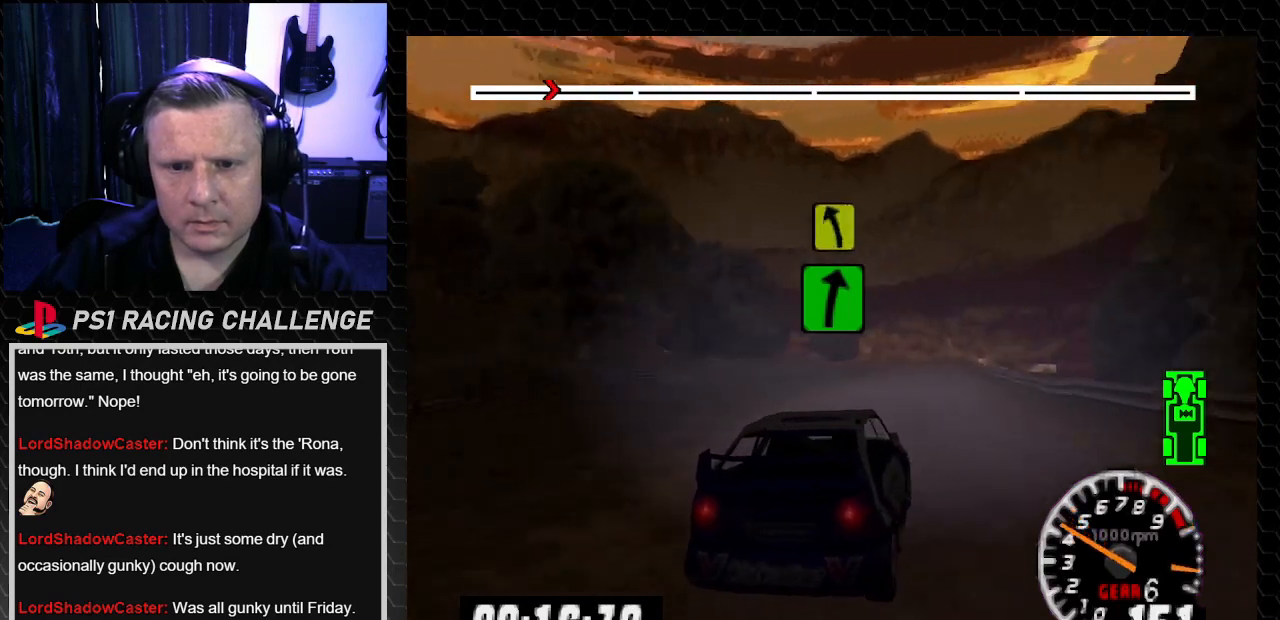
{"buttons": ["TRIANGLE"], "left_stick": "center", "right_stick": "up", "events": [[67, "DPAD_LEFT", "up"], [67, "TRIANGLE", "up"], [67, "left_stick", "center"], [67, "right_stick", "center"], [134, "TRIANGLE", "down"], [134, "right_stick", "up"]]}
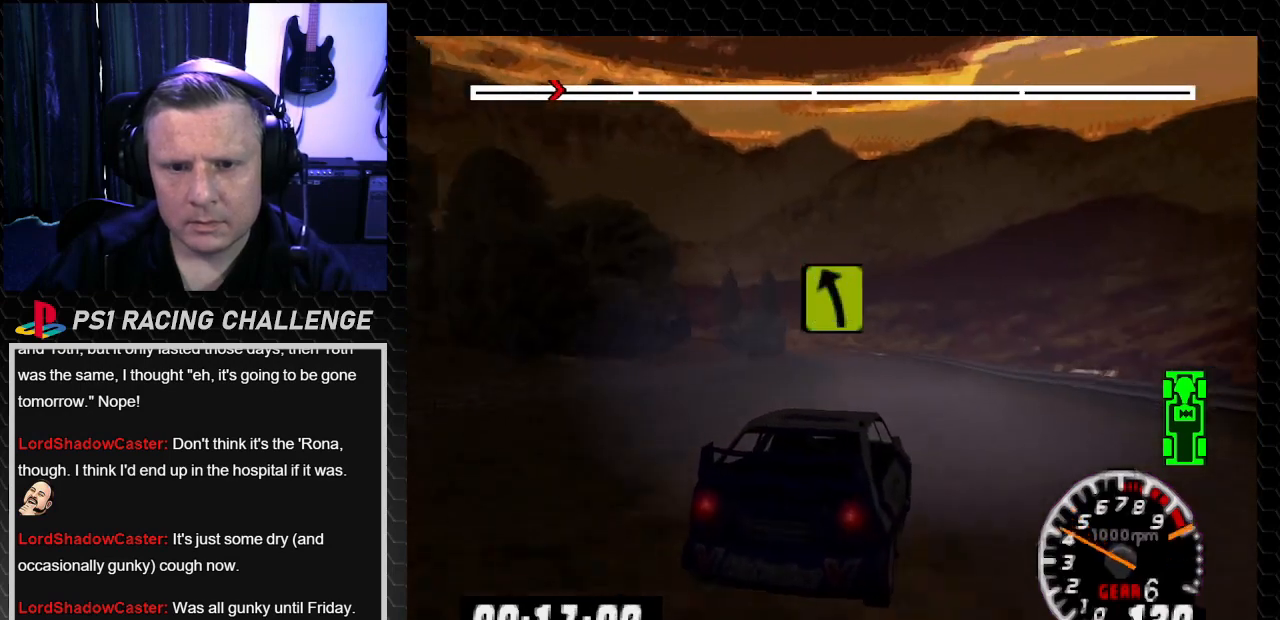
{"buttons": ["TRIANGLE"], "left_stick": "center", "right_stick": "up", "events": [[67, "DPAD_RIGHT", "down"], [100, "left_stick", "right"], [233, "DPAD_RIGHT", "up"], [233, "left_stick", "center"]]}
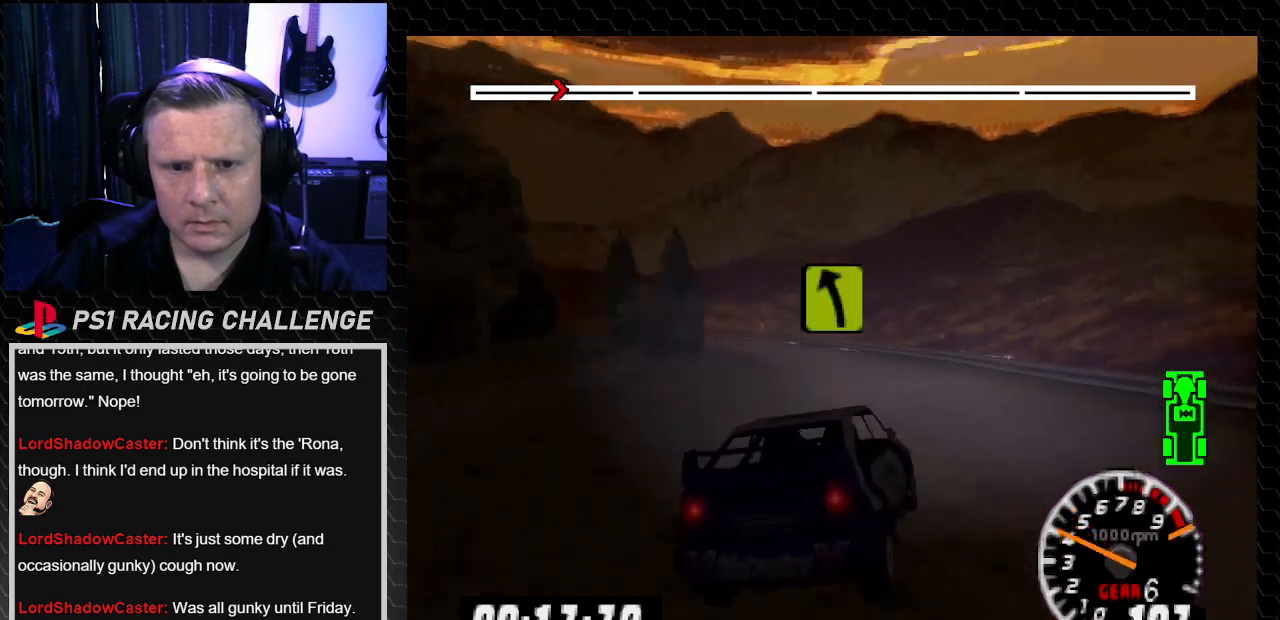
{"buttons": ["DPAD_LEFT"], "left_stick": "left", "right_stick": "center", "events": [[100, "TRIANGLE", "up"], [134, "right_stick", "center"], [200, "DPAD_LEFT", "down"], [200, "left_stick", "left"], [267, "right_stick", "down"], [334, "right_stick", "center"]]}
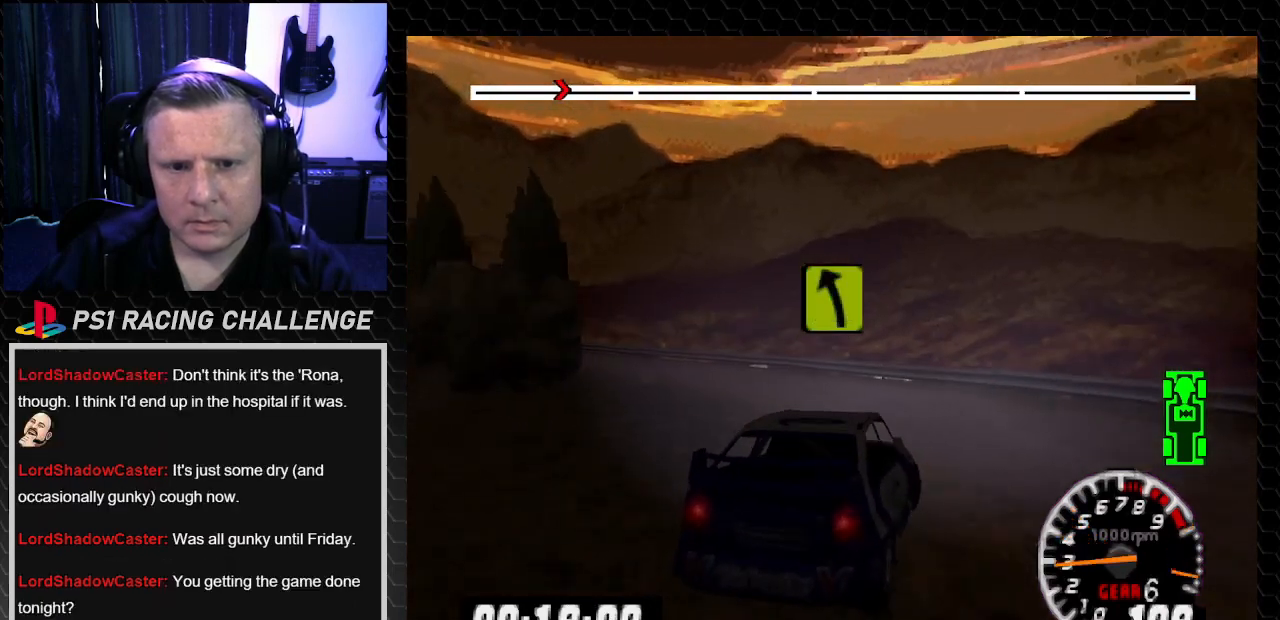
{"buttons": ["TRIANGLE"], "left_stick": "center", "right_stick": "up", "events": [[500, "DPAD_LEFT", "up"], [500, "TRIANGLE", "down"], [500, "left_stick", "center"], [500, "right_stick", "up"]]}
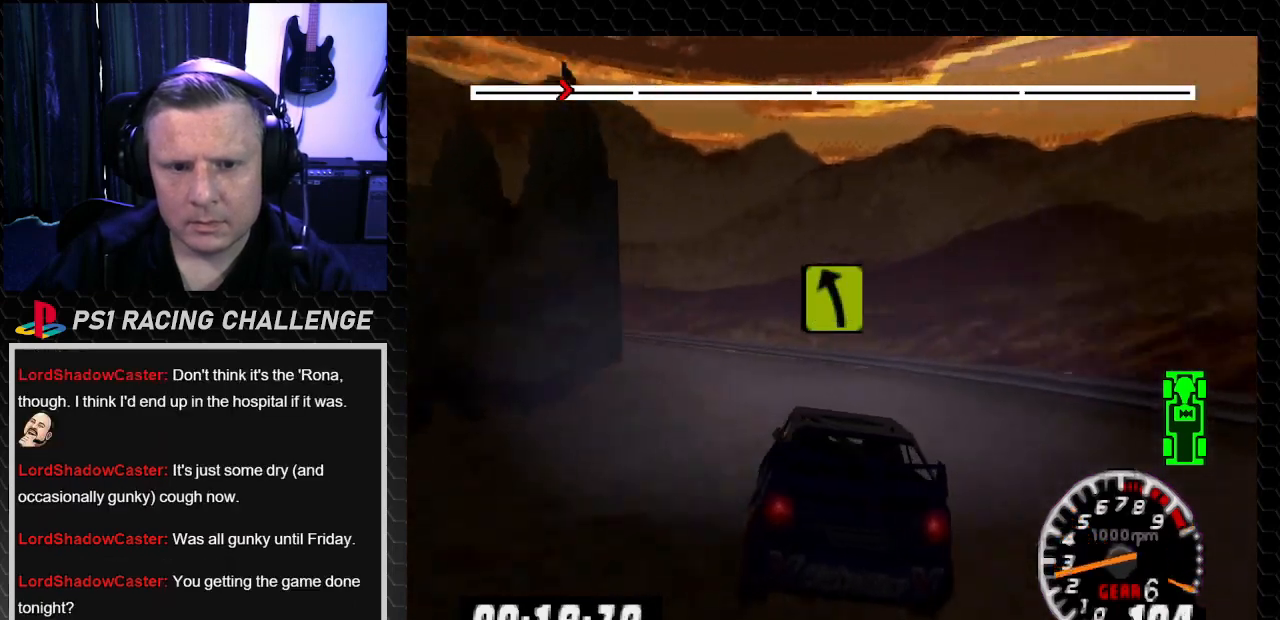
{"buttons": ["TRIANGLE", "DPAD_LEFT"], "left_stick": "left", "right_stick": "up", "events": [[234, "DPAD_LEFT", "down"], [234, "left_stick", "left"]]}
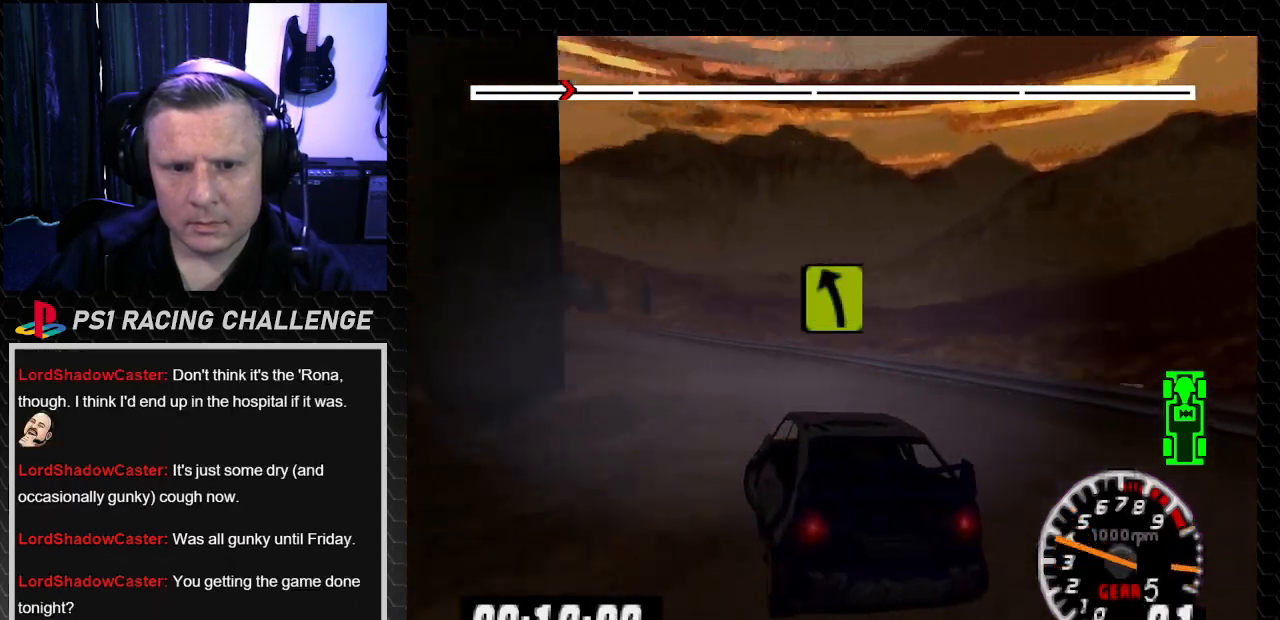
{"buttons": ["TRIANGLE"], "left_stick": "center", "right_stick": "up", "events": [[33, "DPAD_LEFT", "up"], [33, "left_stick", "center"], [267, "DPAD_RIGHT", "down"], [267, "left_stick", "right"], [500, "DPAD_RIGHT", "up"], [500, "left_stick", "center"]]}
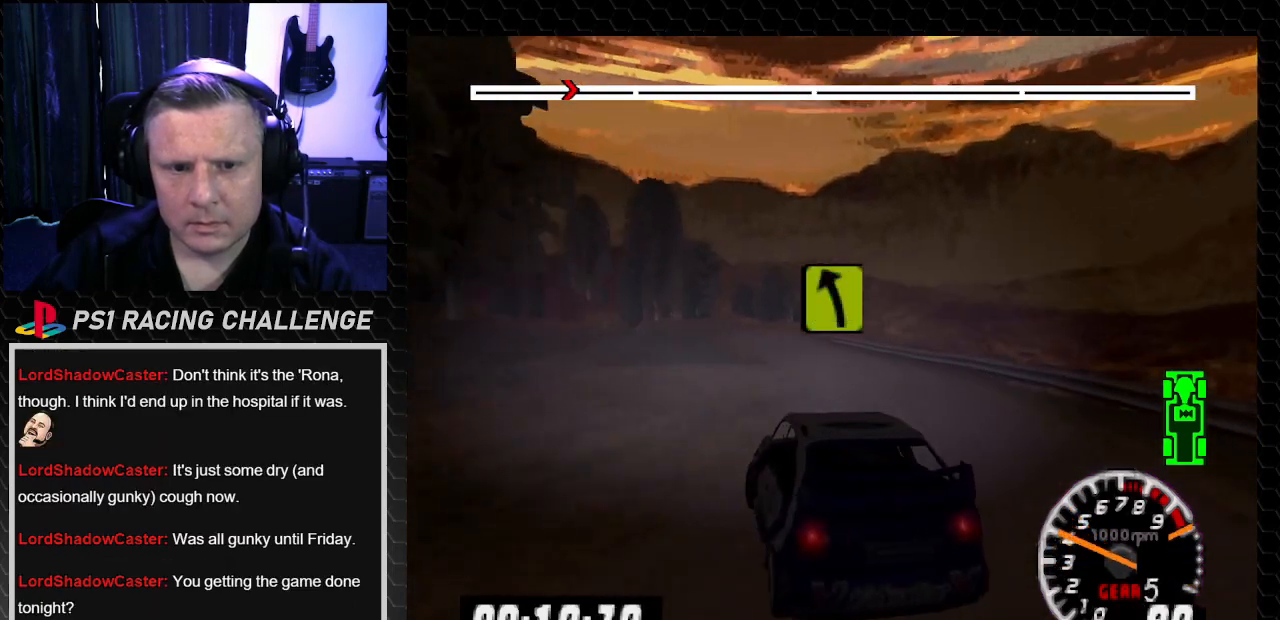
{"buttons": ["TRIANGLE", "DPAD_LEFT"], "left_stick": "left", "right_stick": "up", "events": [[134, "DPAD_RIGHT", "down"], [134, "left_stick", "right"], [301, "DPAD_RIGHT", "up"], [301, "left_stick", "center"], [467, "DPAD_LEFT", "down"], [467, "left_stick", "left"]]}
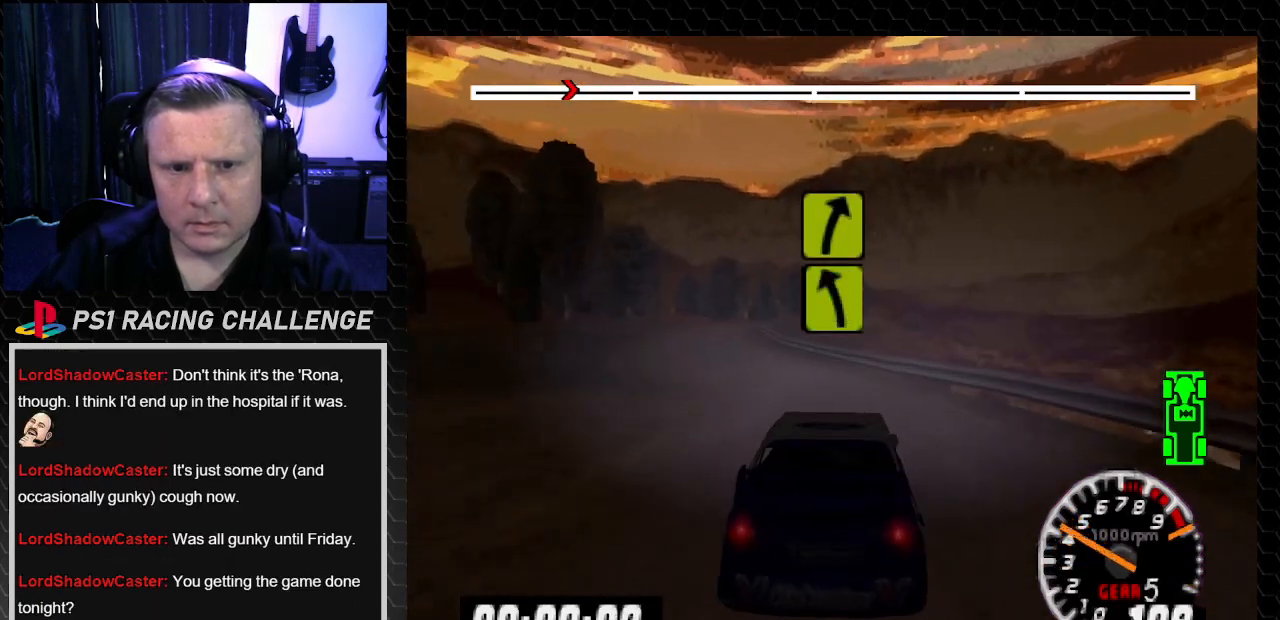
{"buttons": ["TRIANGLE"], "left_stick": "center", "right_stick": "up", "events": [[300, "DPAD_LEFT", "up"], [300, "left_stick", "center"]]}
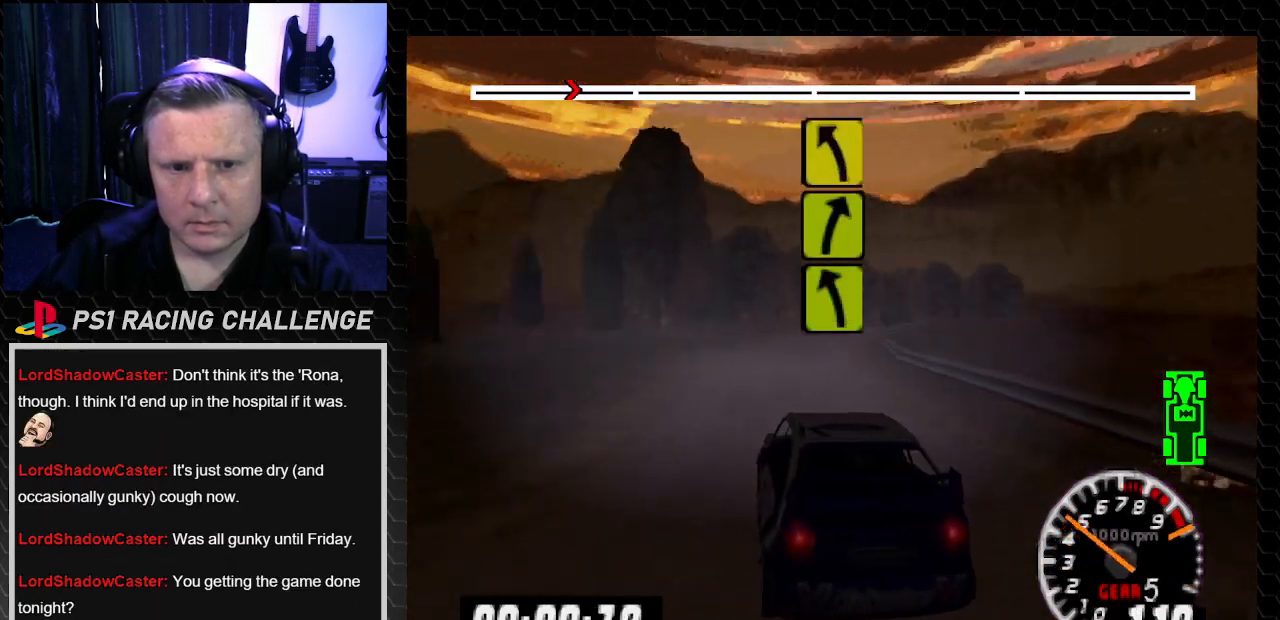
{"buttons": ["TRIANGLE", "DPAD_RIGHT"], "left_stick": "right", "right_stick": "up", "events": [[67, "DPAD_RIGHT", "down"], [67, "left_stick", "right"], [234, "DPAD_RIGHT", "up"], [234, "left_stick", "center"], [401, "DPAD_RIGHT", "down"], [401, "left_stick", "right"]]}
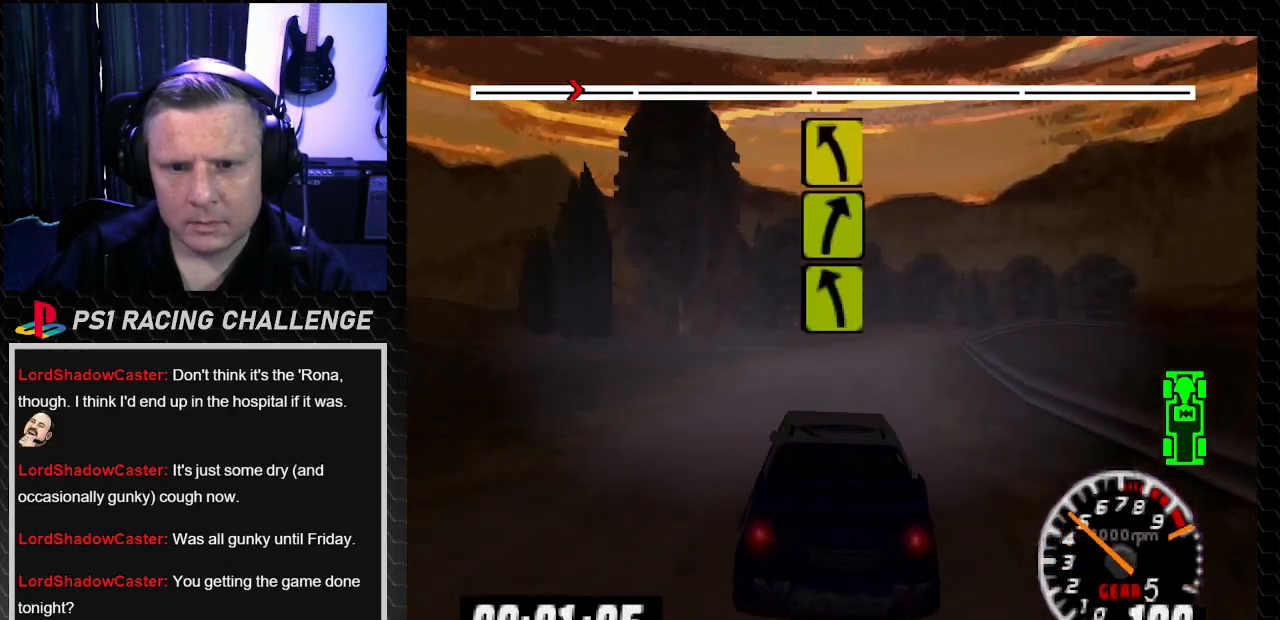
{"buttons": [], "left_stick": "center", "right_stick": "center", "events": [[33, "DPAD_RIGHT", "up"], [33, "left_stick", "center"], [233, "DPAD_RIGHT", "down"], [233, "TRIANGLE", "up"], [233, "left_stick", "right"], [267, "right_stick", "down"], [300, "CROSS", "down"], [367, "CROSS", "up"], [367, "right_stick", "center"], [400, "DPAD_RIGHT", "up"], [400, "left_stick", "center"]]}
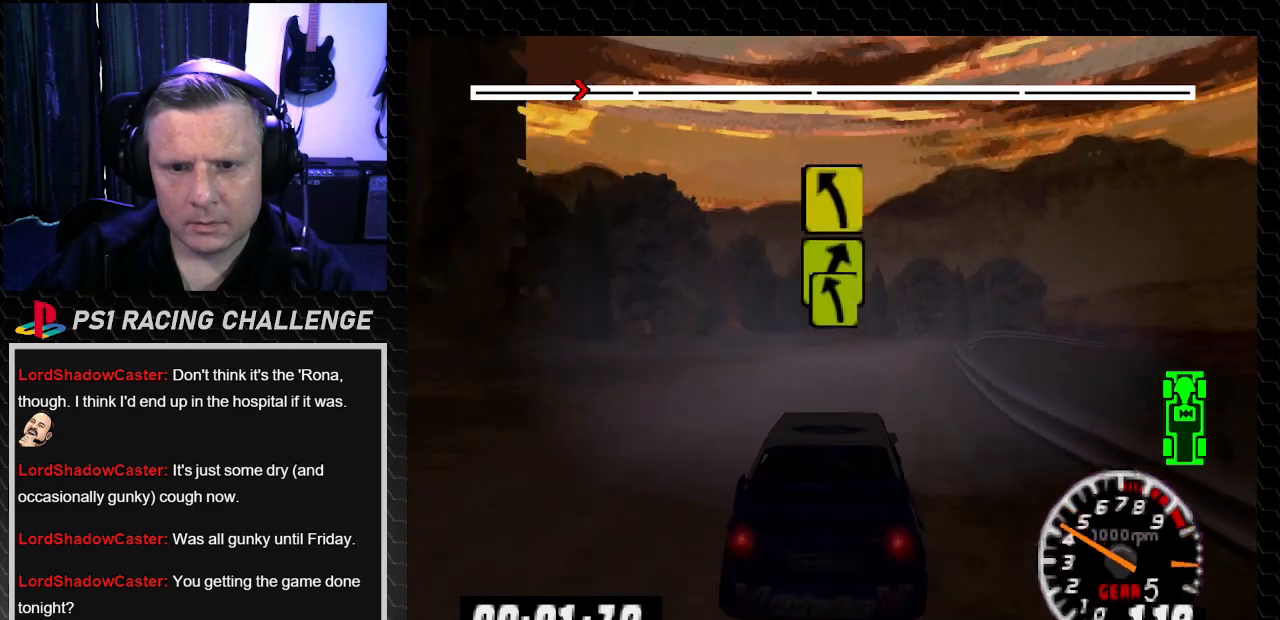
{"buttons": ["DPAD_RIGHT"], "left_stick": "right", "right_stick": "center", "events": [[34, "DPAD_RIGHT", "down"], [34, "TRIANGLE", "down"], [34, "left_stick", "down-right"], [34, "right_stick", "up"], [100, "left_stick", "right"], [301, "DPAD_RIGHT", "up"], [301, "left_stick", "center"], [434, "DPAD_RIGHT", "down"], [434, "left_stick", "right"], [501, "TRIANGLE", "up"], [501, "right_stick", "center"]]}